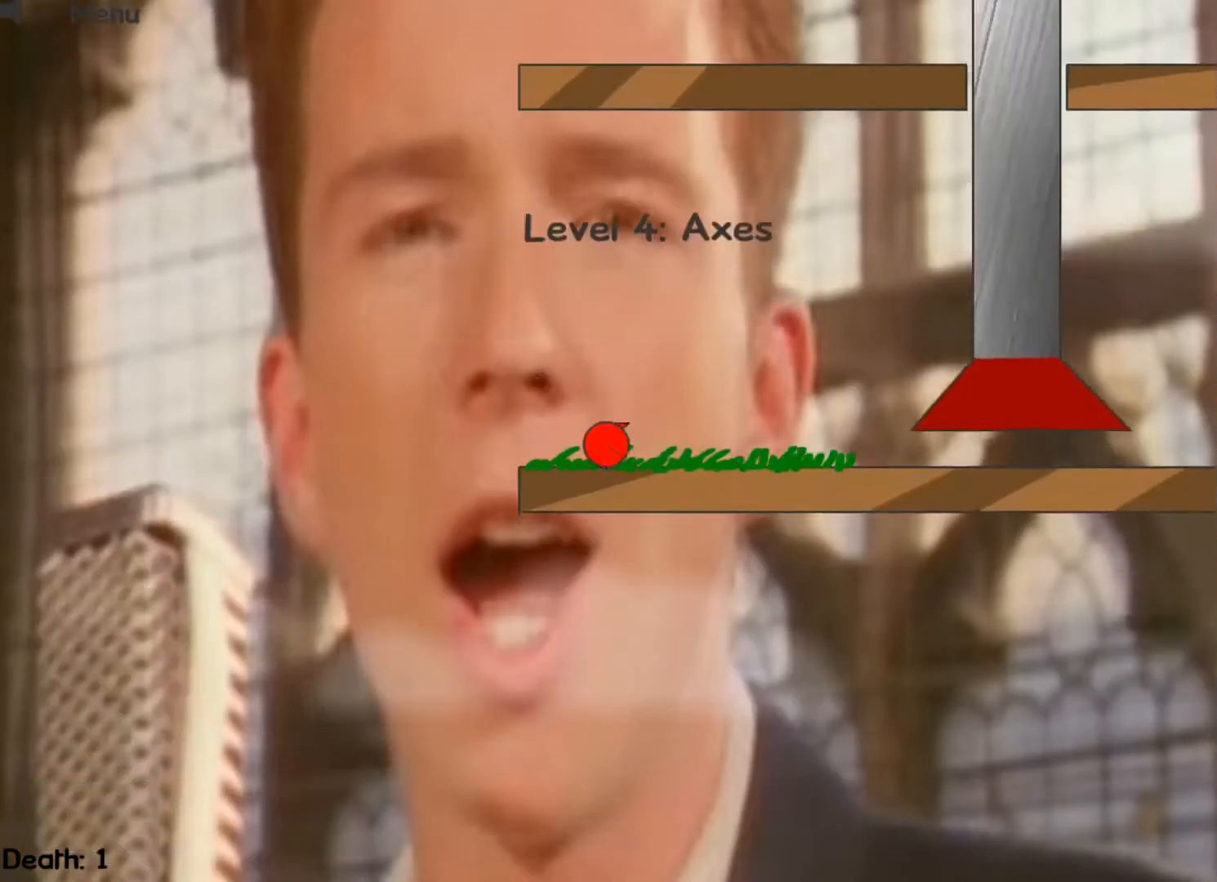
Gameplay with keyboard; each line is a JSON object with the keys held at the frame after it. "events" lists presses ("down") and releases ("up") of "down", "escape", "left", "r", "right" and "up" between this image and that frame as [ms after this image, input, new state], when the widget could be followed in between. No other keys are recorded. Mouse input is not recorded.
{"keys": ["right"], "events": []}
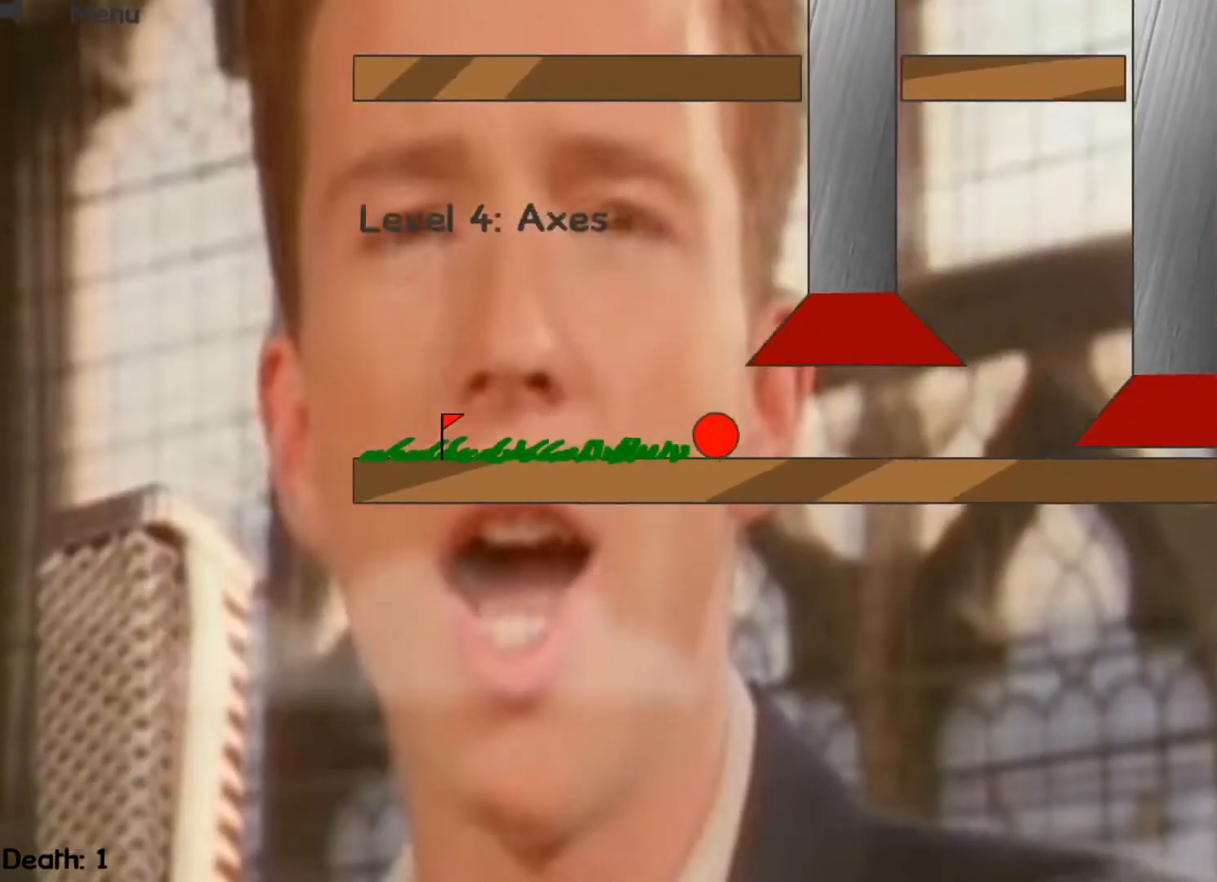
{"keys": ["right"], "events": []}
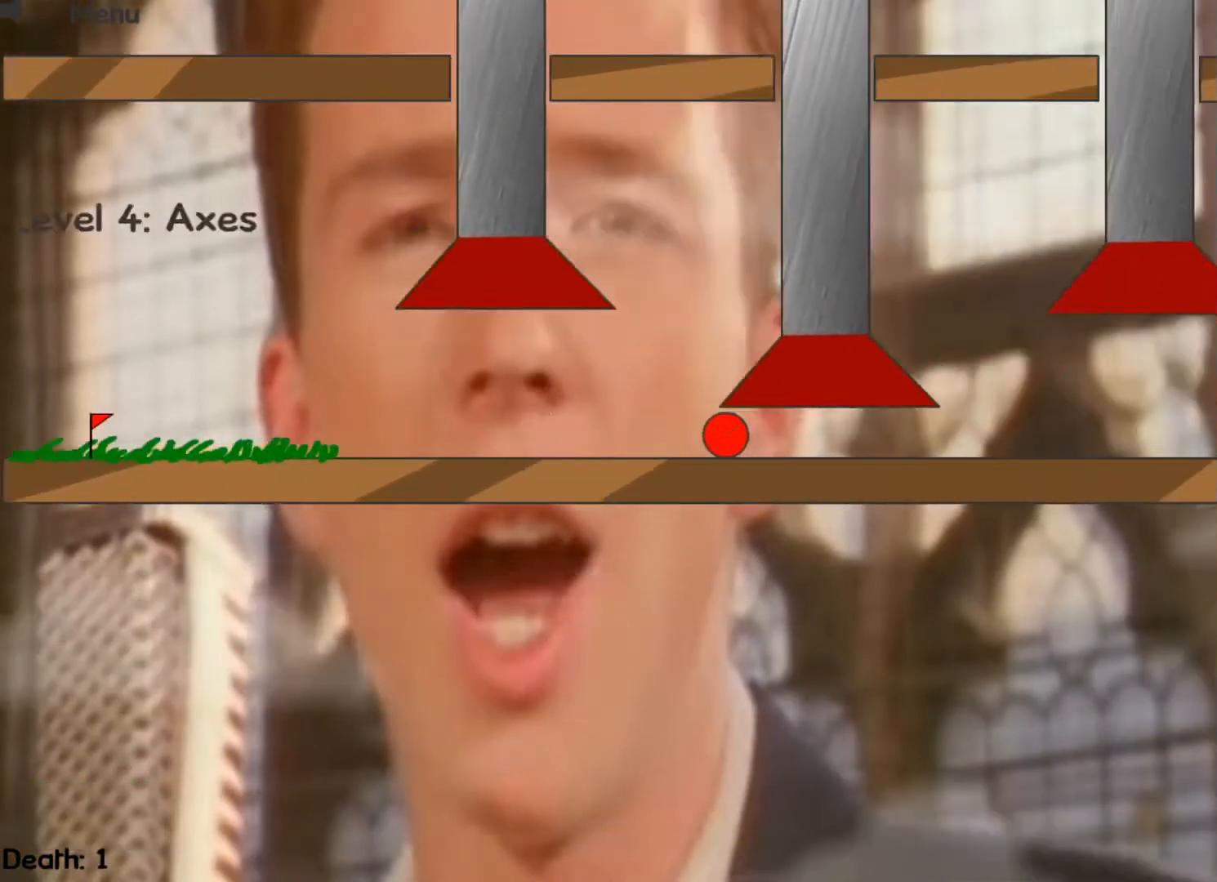
{"keys": ["right", "up"], "events": [[500, "up", "down"]]}
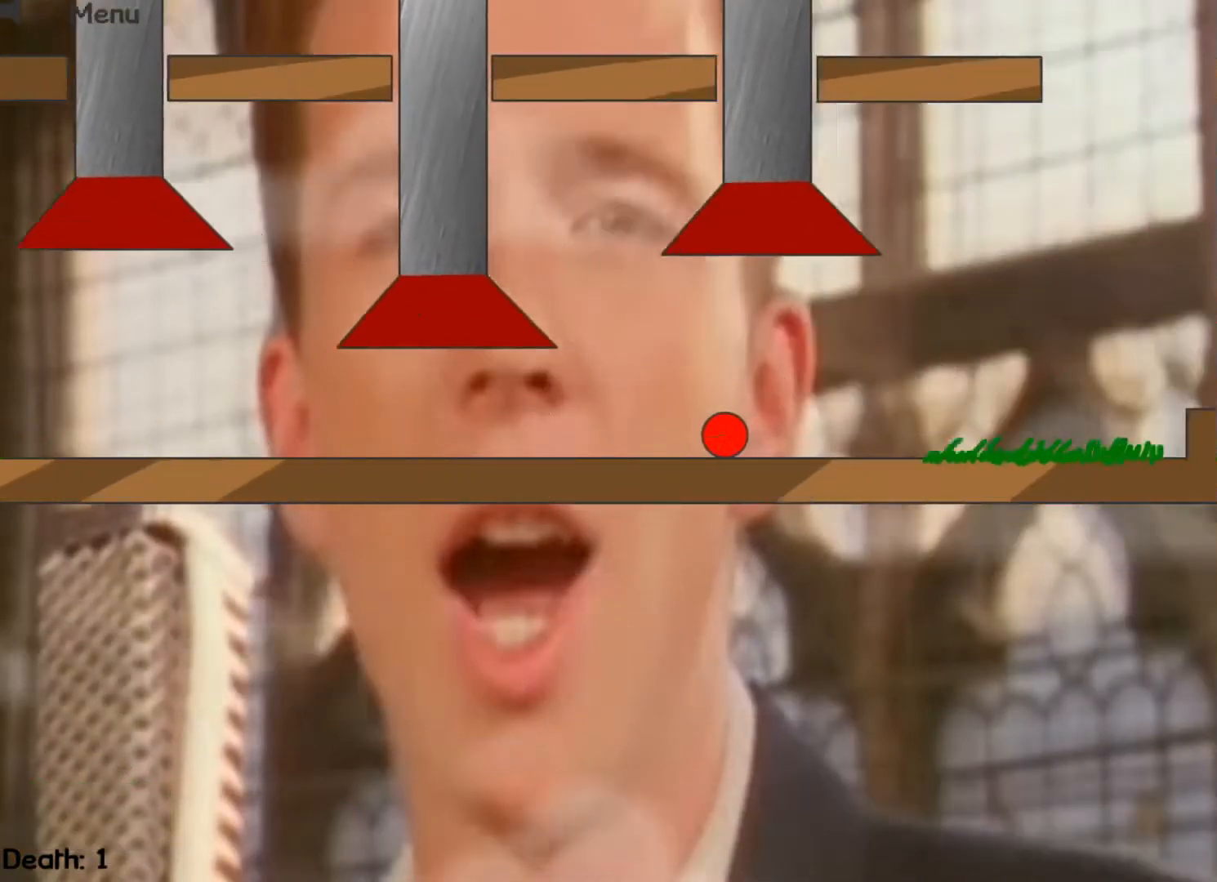
{"keys": ["right"], "events": [[100, "up", "up"]]}
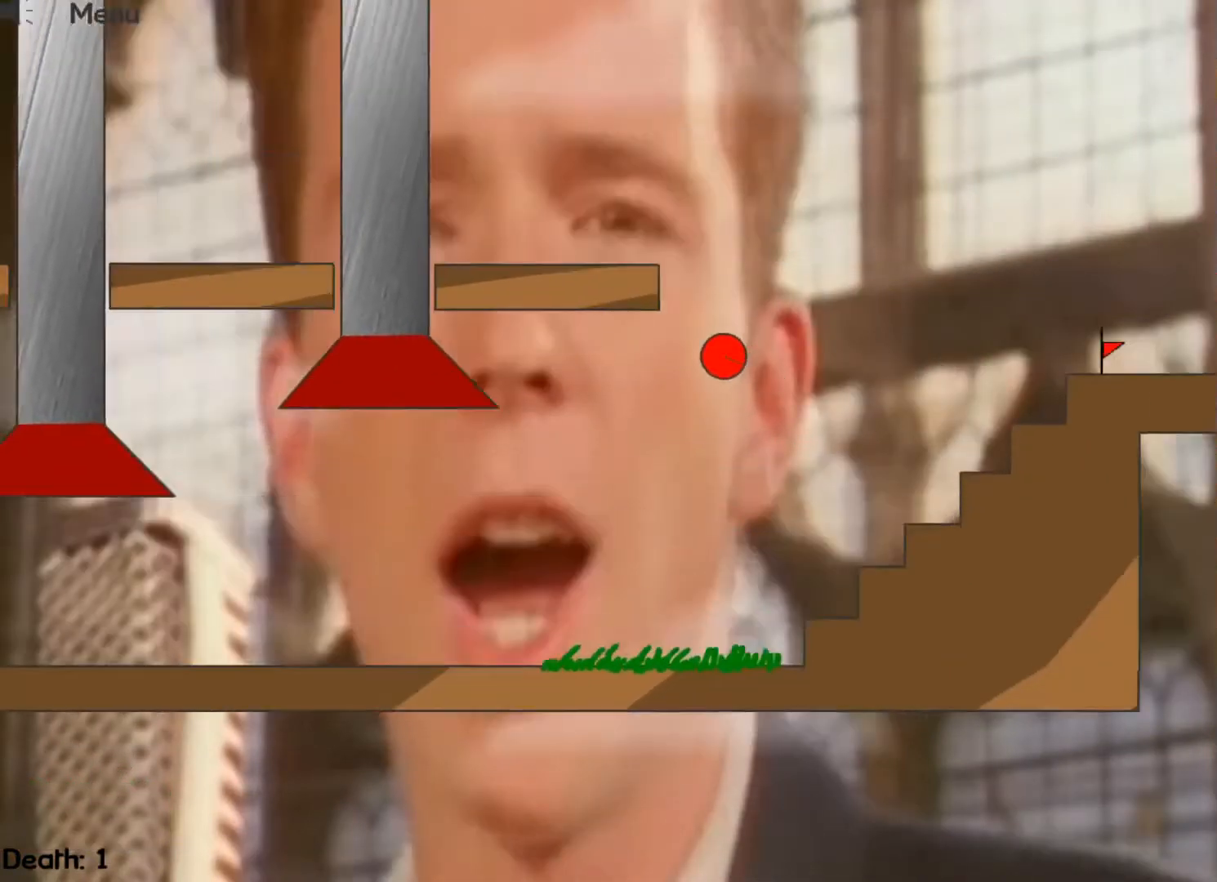
{"keys": ["right"], "events": []}
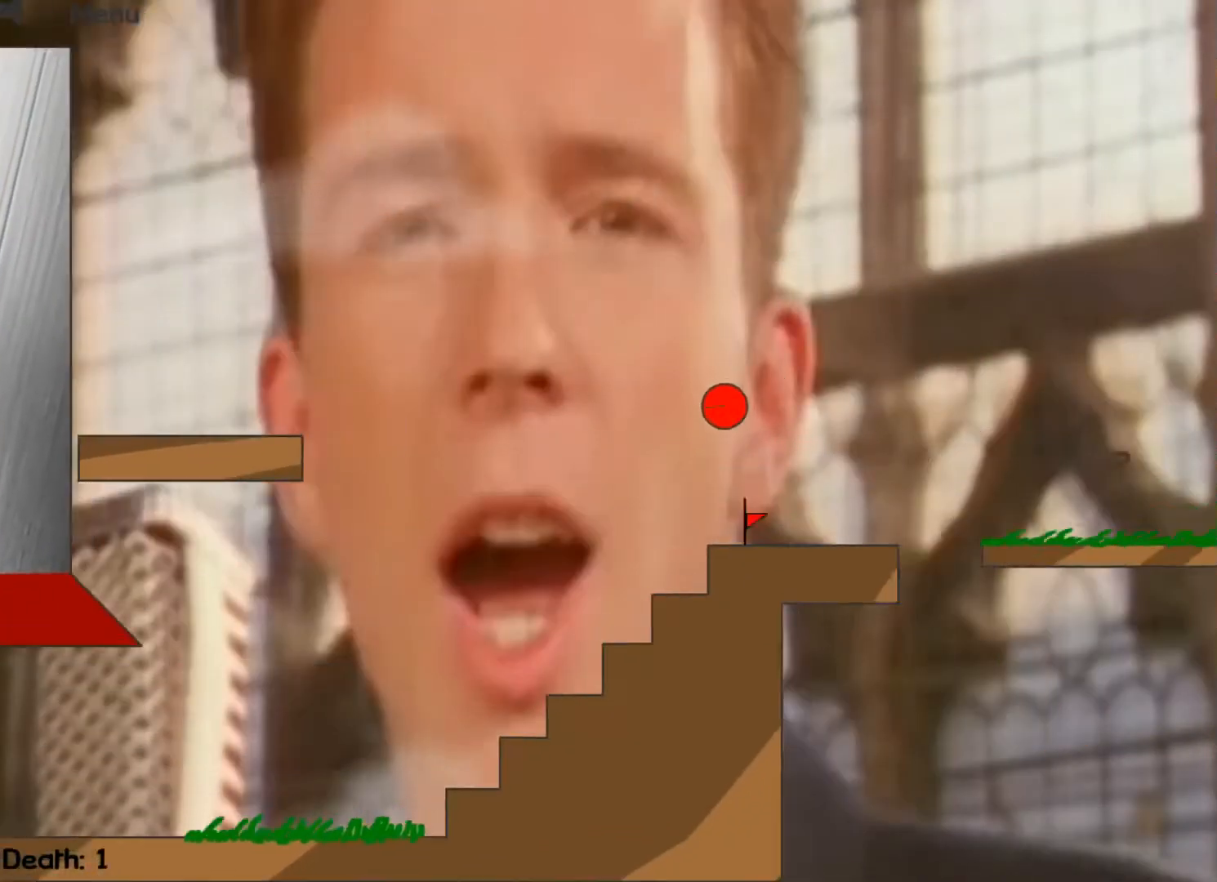
{"keys": ["right"], "events": []}
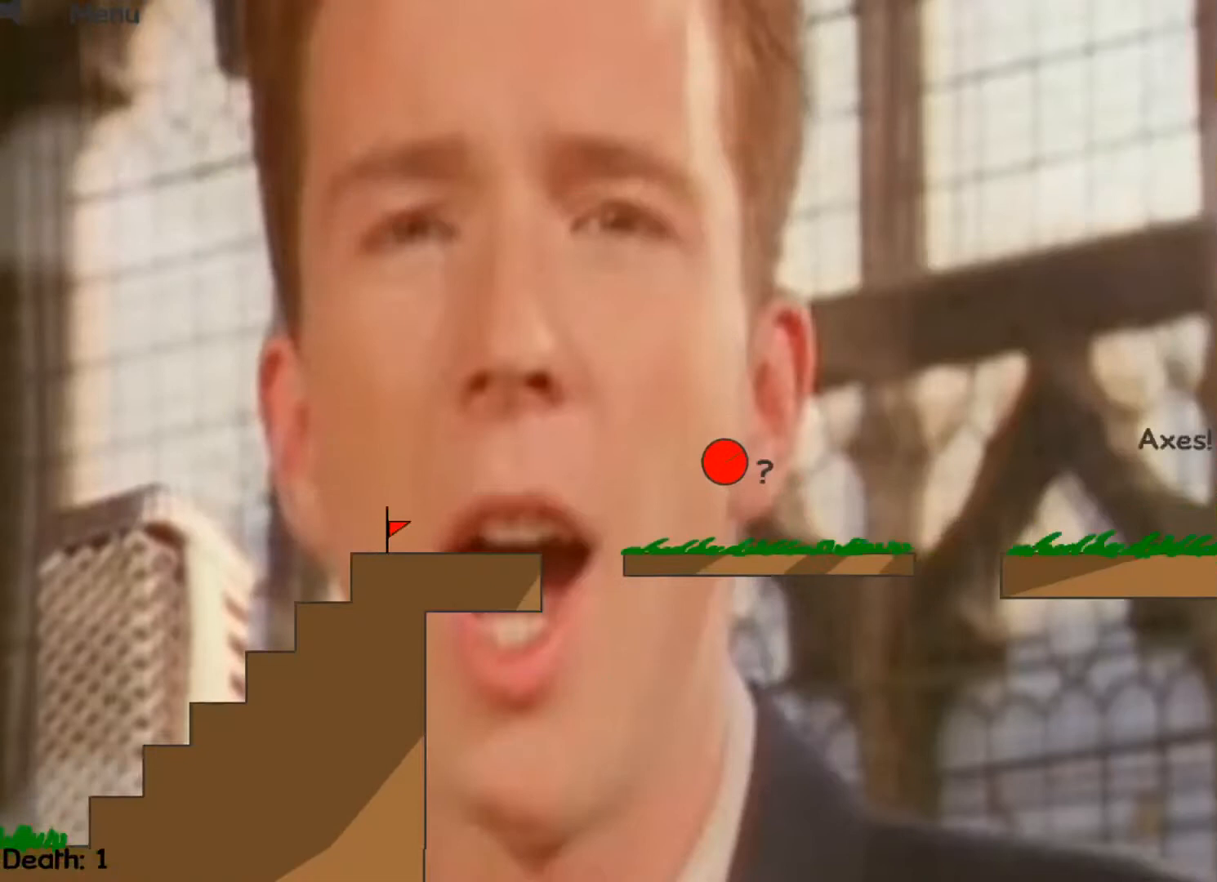
{"keys": ["right", "up"], "events": [[67, "up", "down"]]}
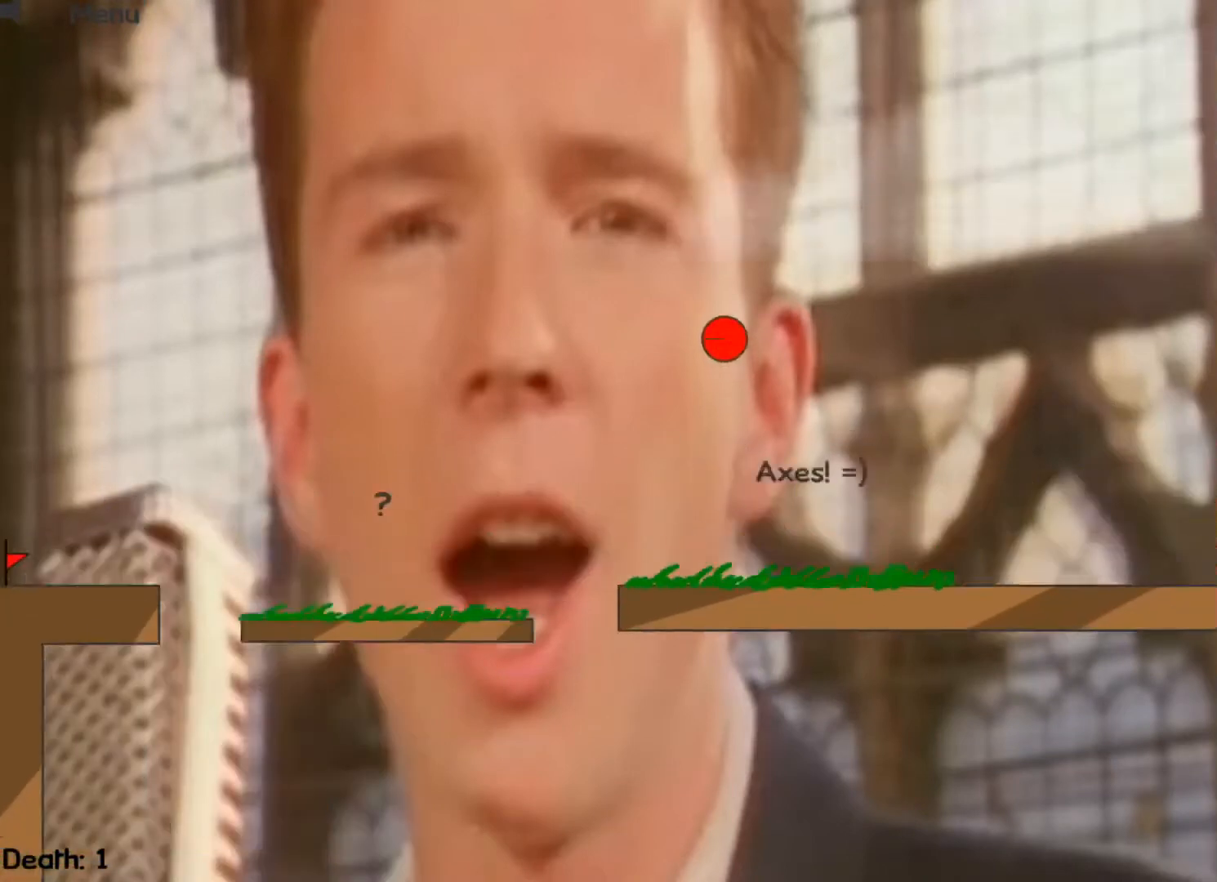
{"keys": ["right"], "events": [[400, "up", "up"]]}
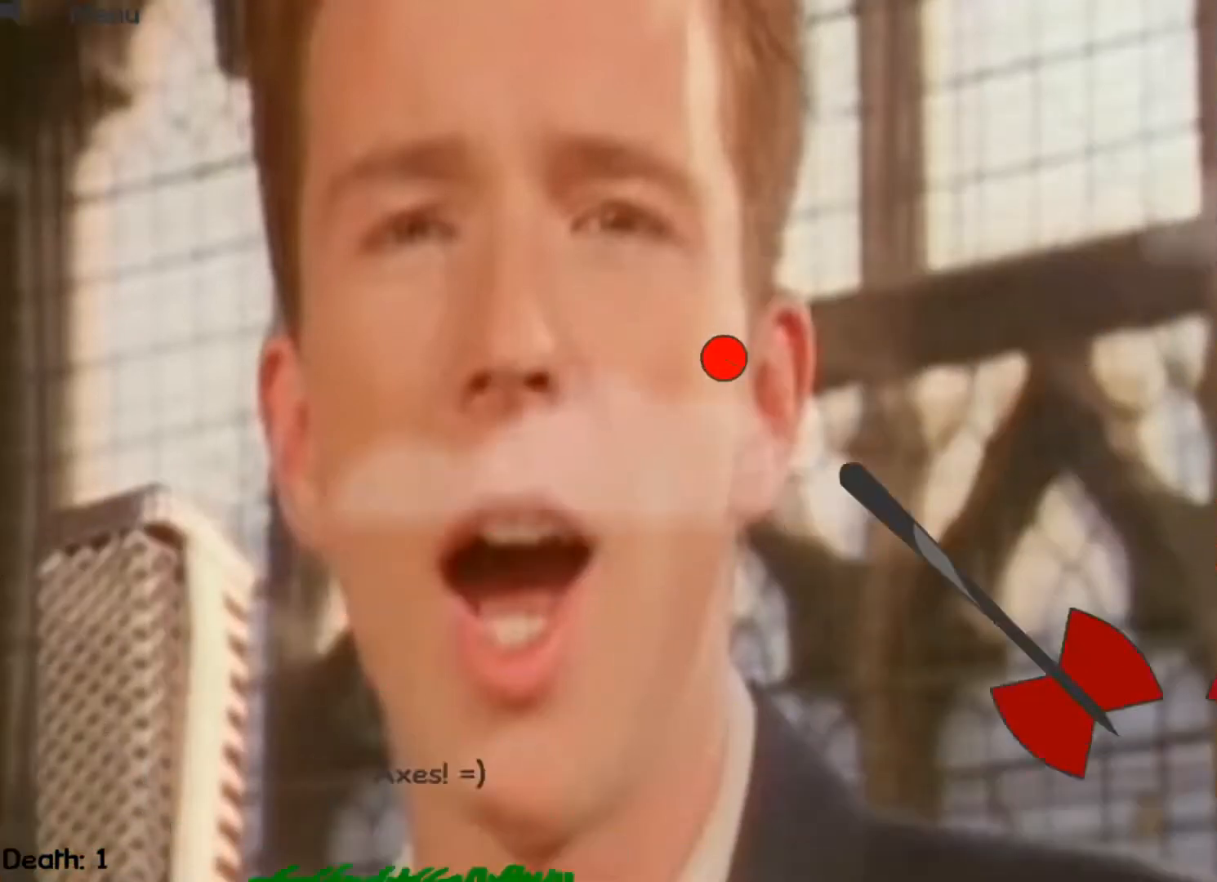
{"keys": ["right"], "events": []}
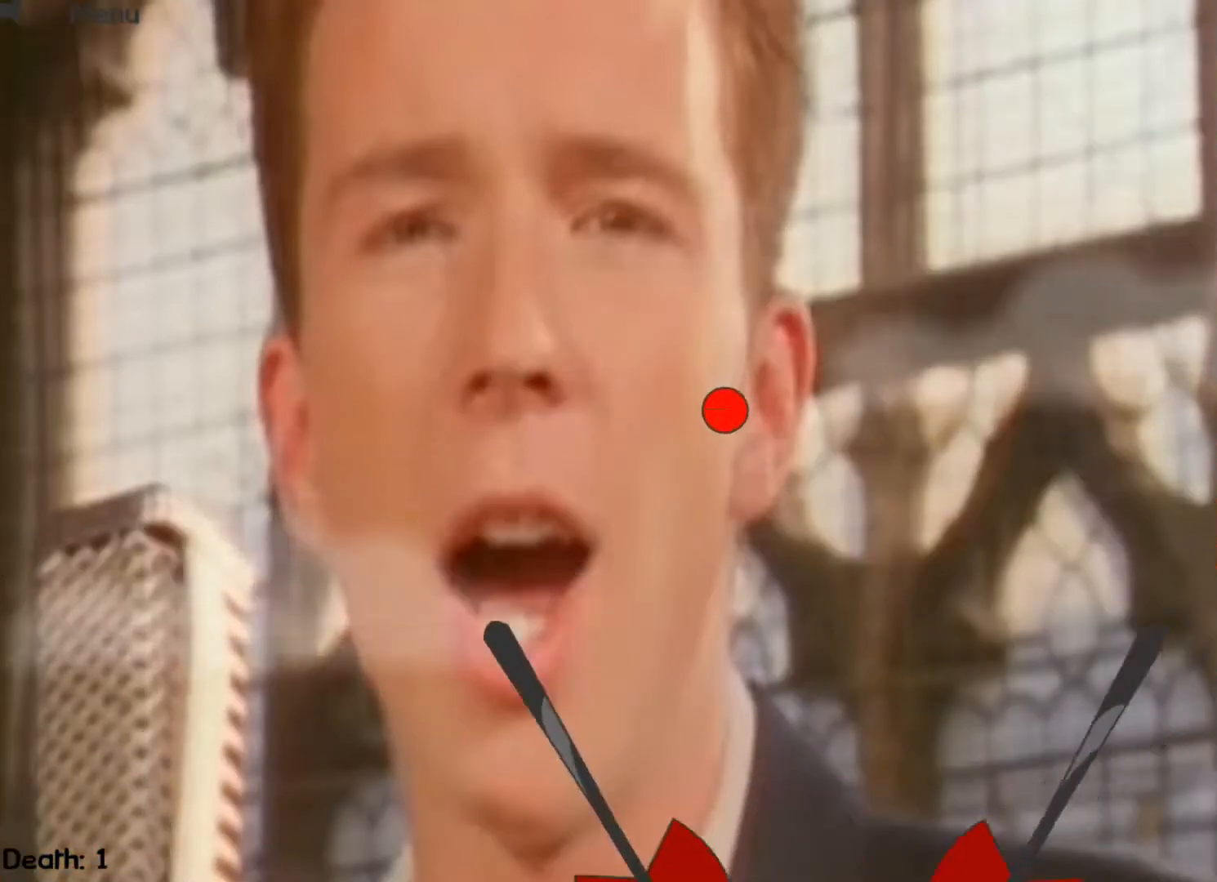
{"keys": ["right"], "events": []}
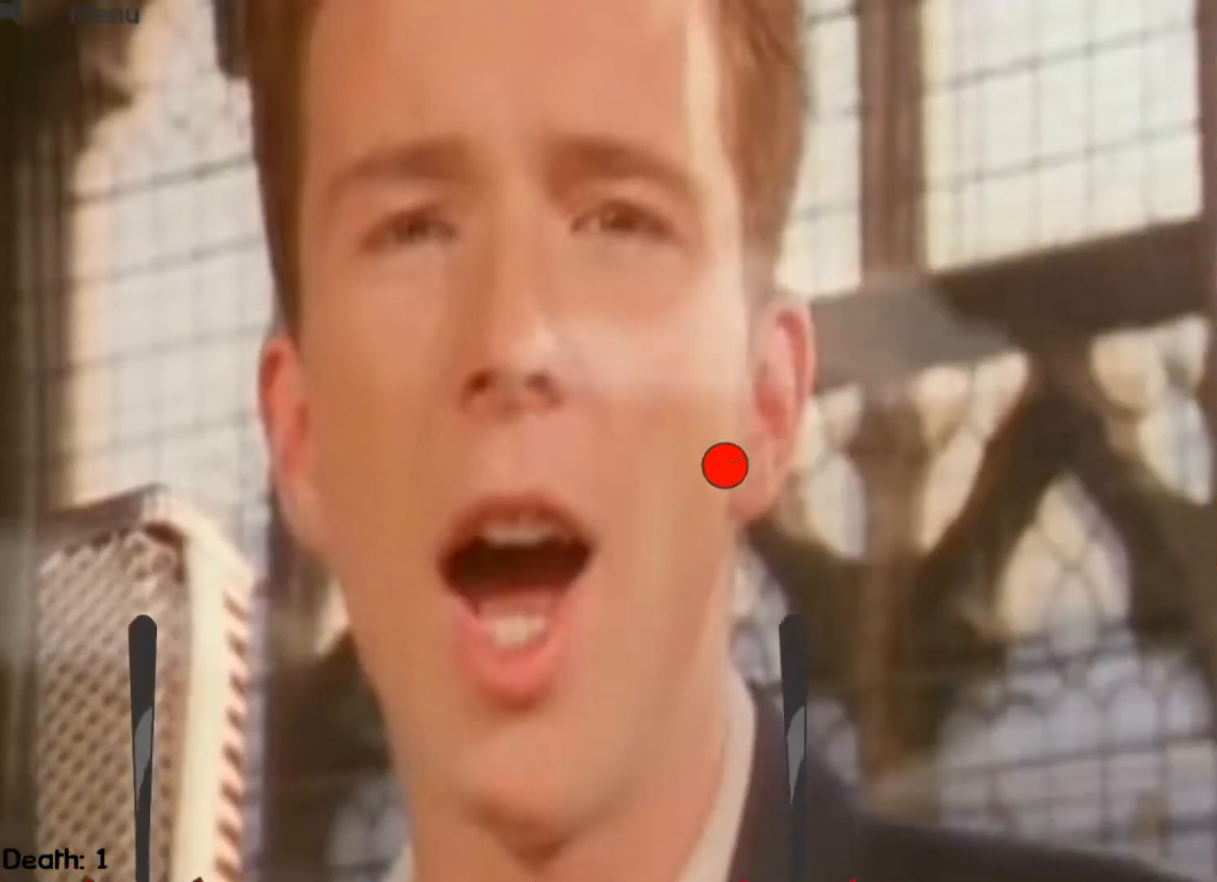
{"keys": ["right"], "events": []}
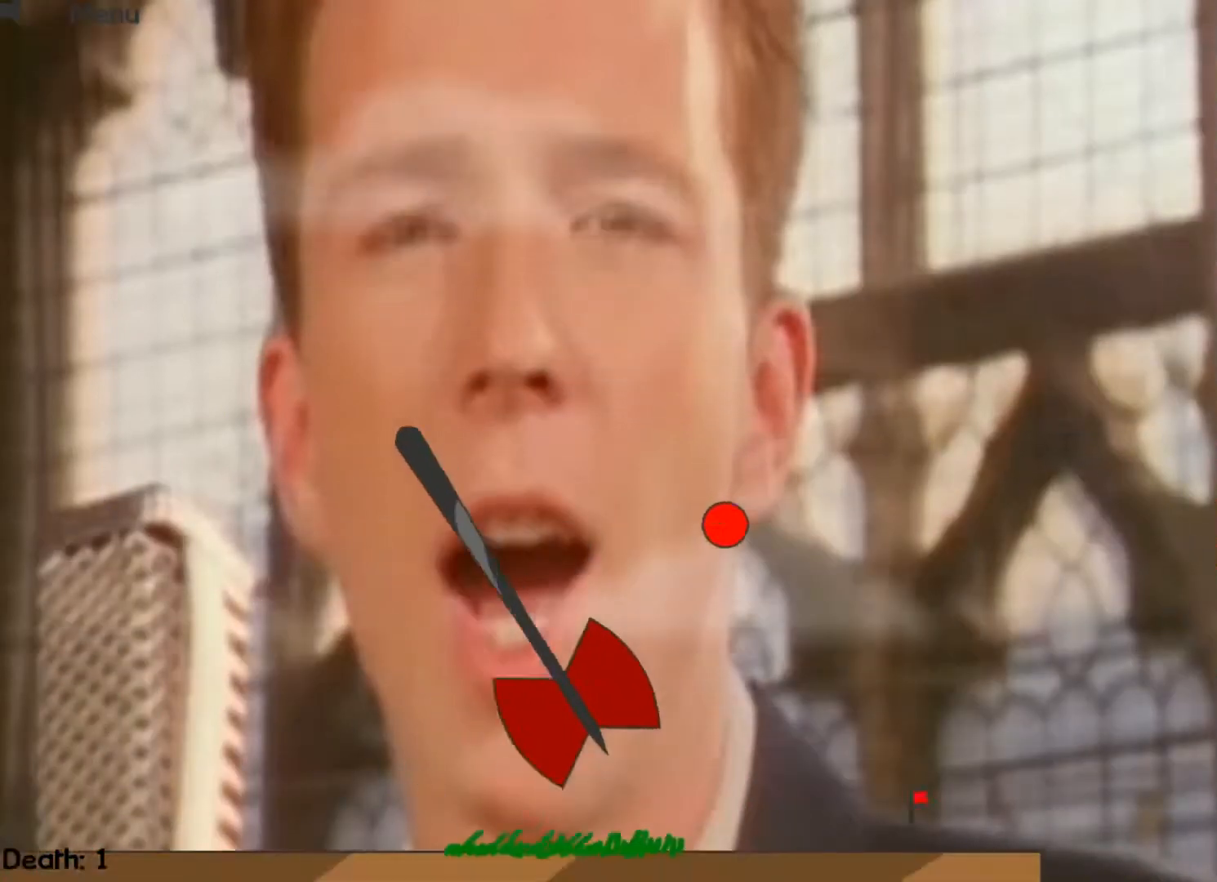
{"keys": ["right"], "events": []}
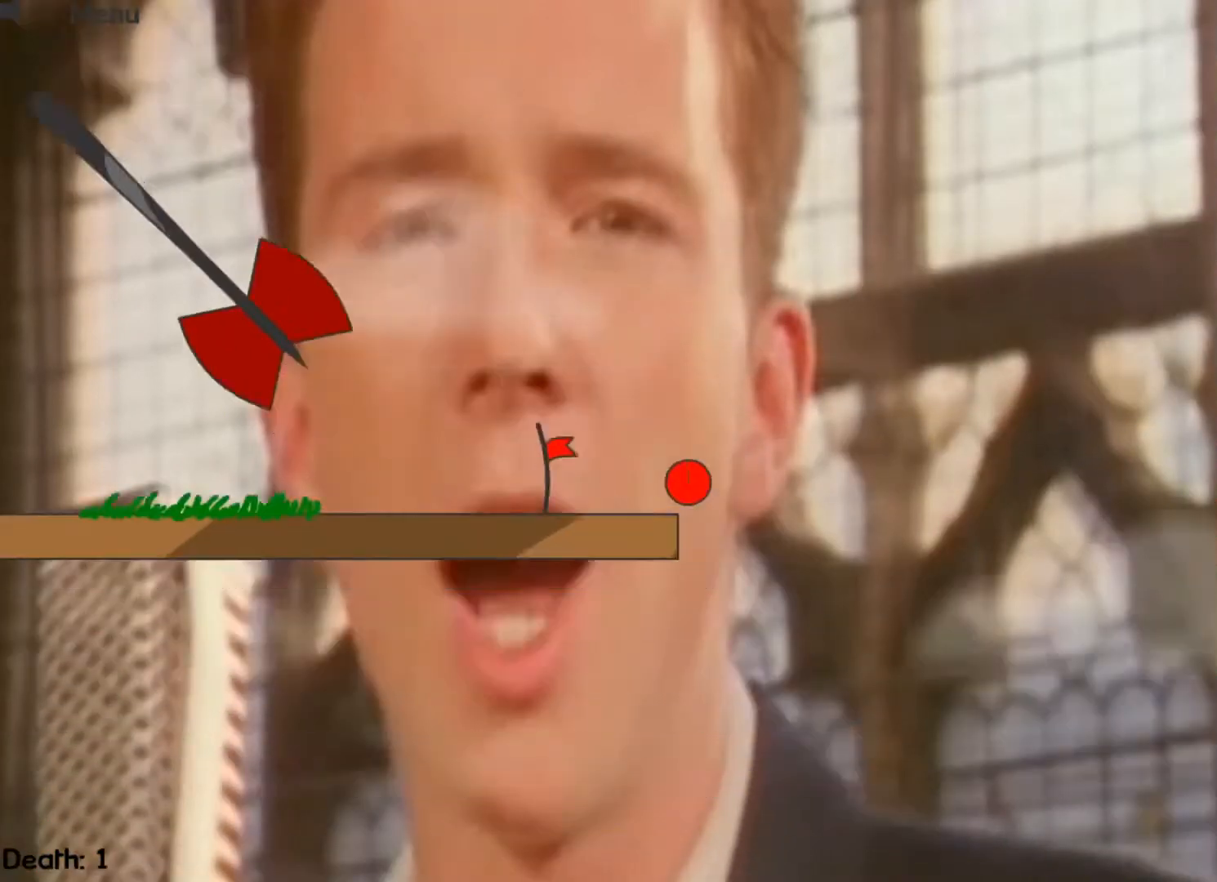
{"keys": ["right"], "events": []}
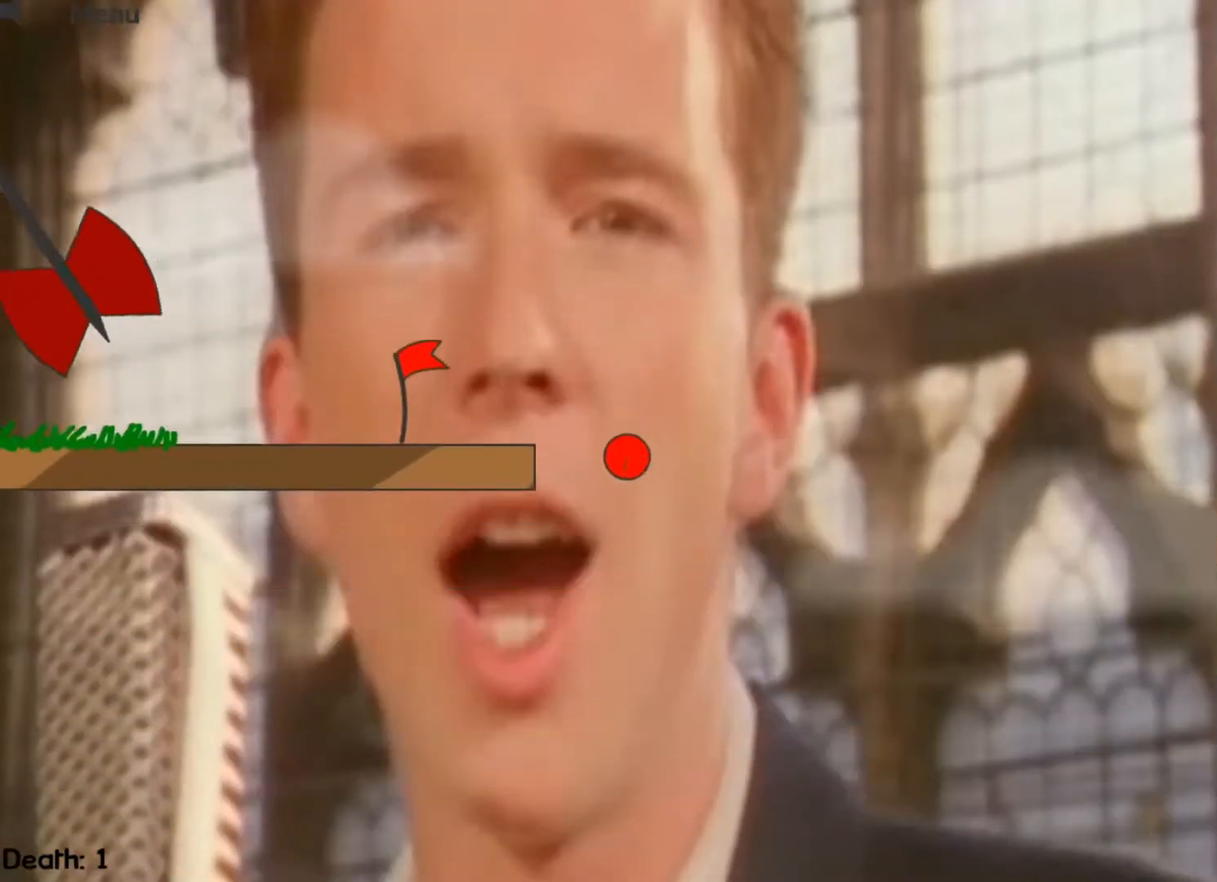
{"keys": ["right"], "events": [[200, "right", "up"], [233, "right", "down"]]}
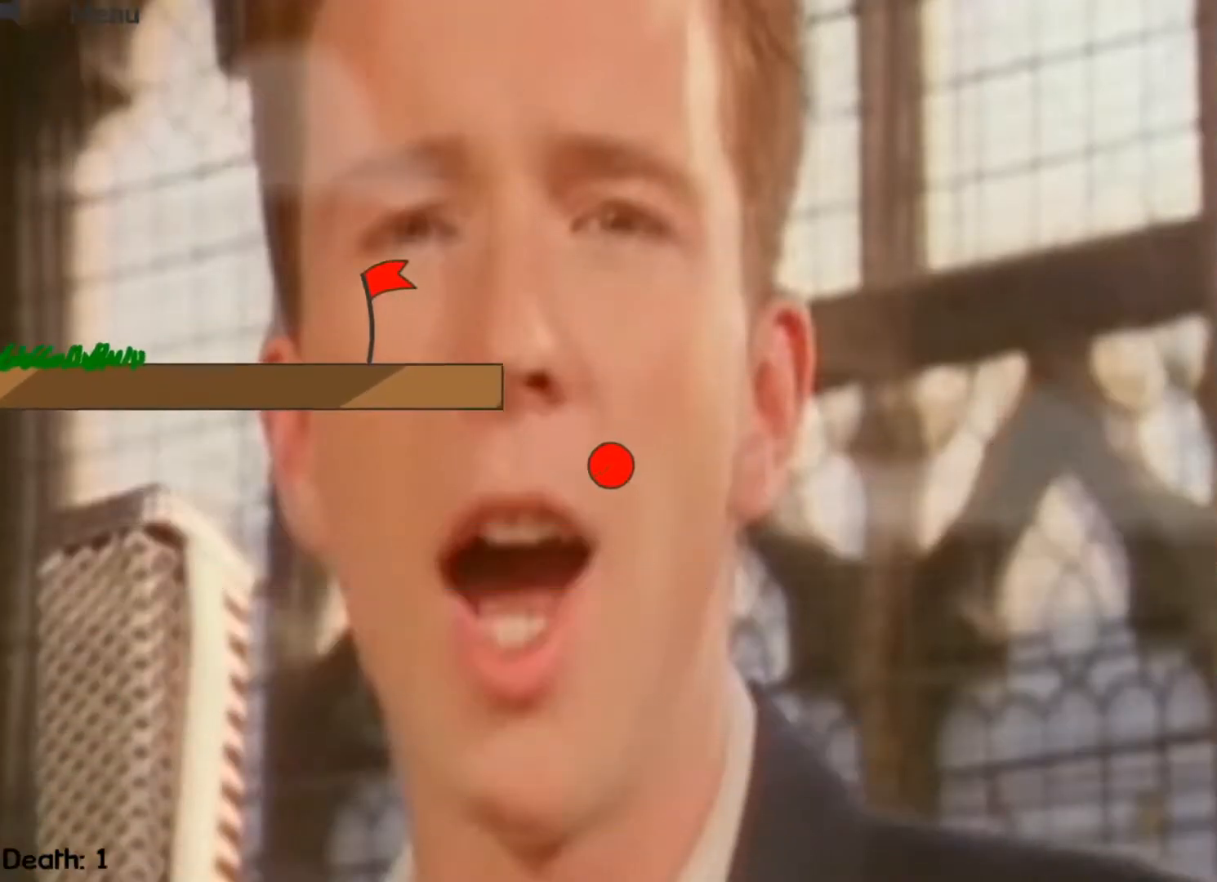
{"keys": ["right"], "events": []}
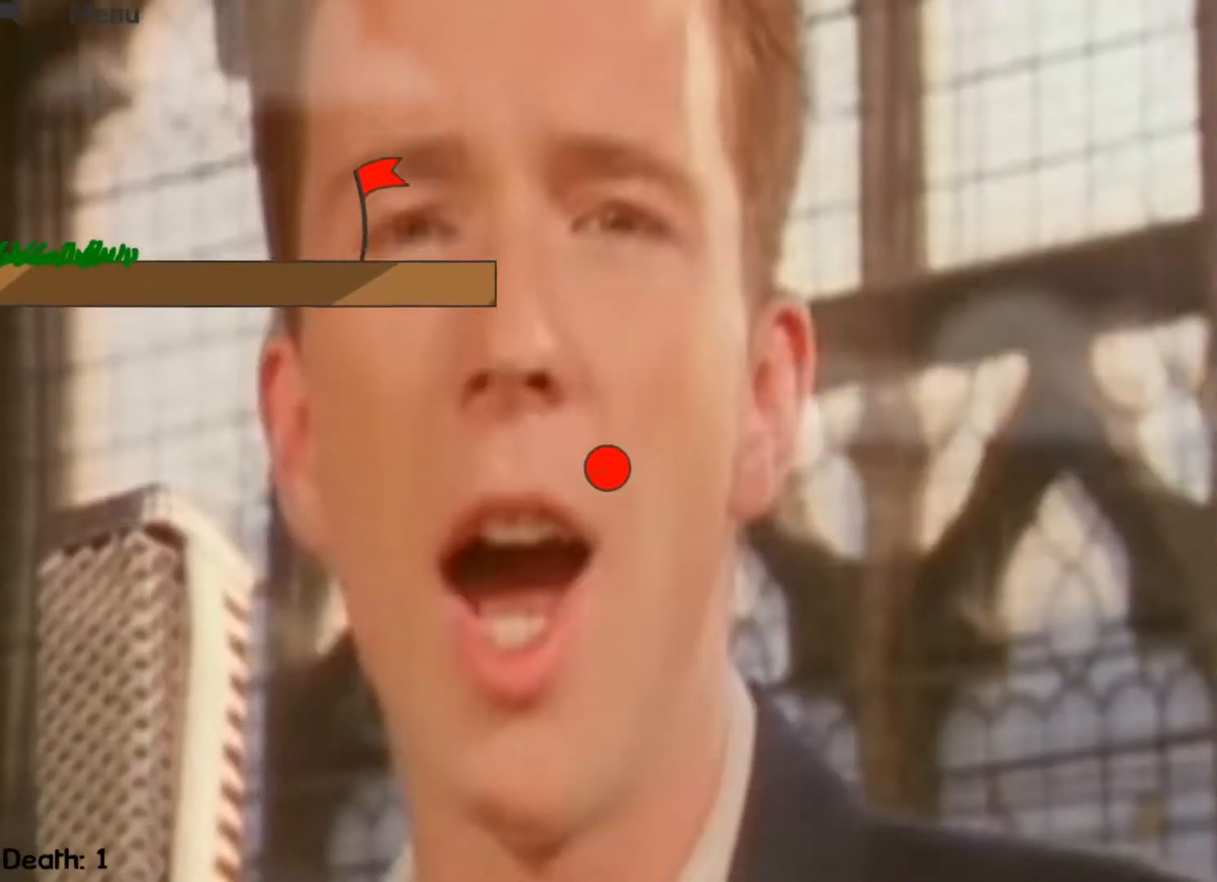
{"keys": ["right"], "events": []}
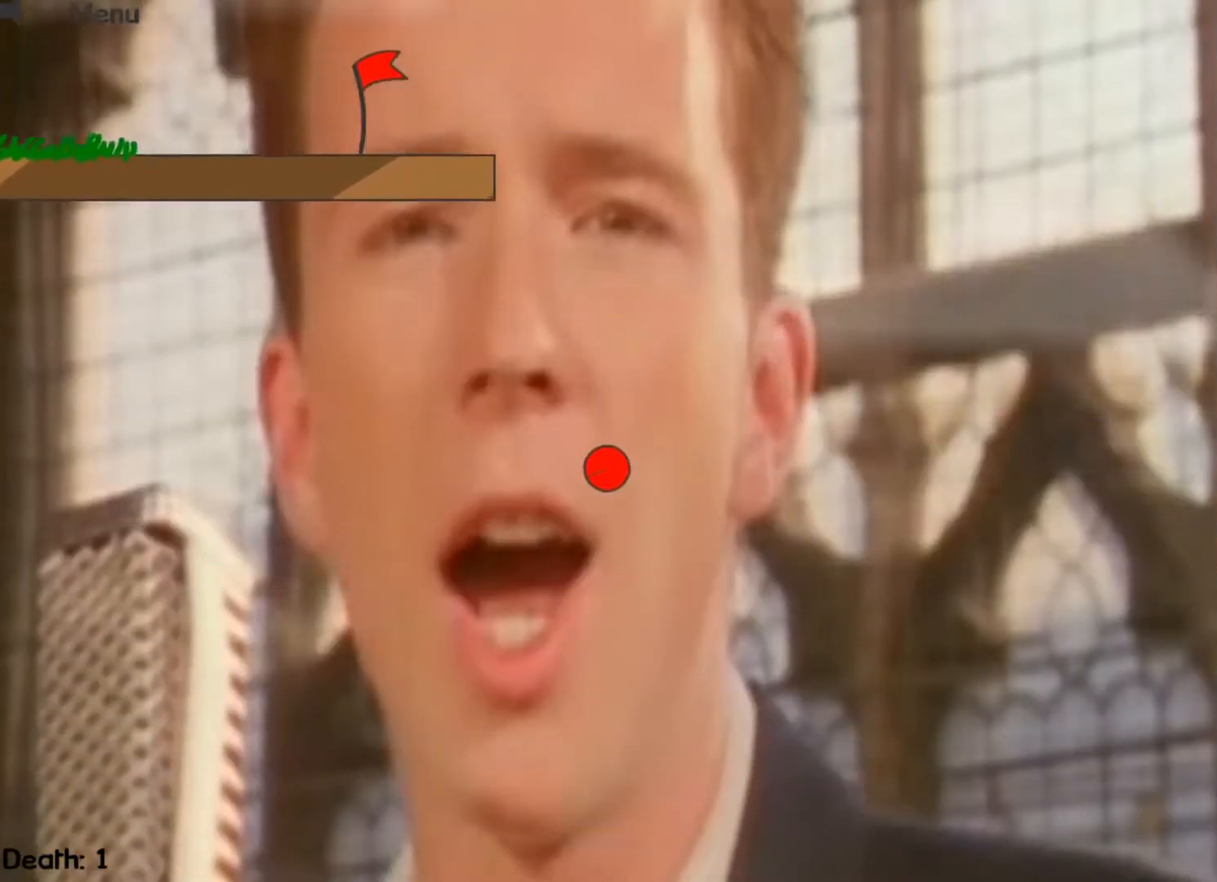
{"keys": ["right"], "events": []}
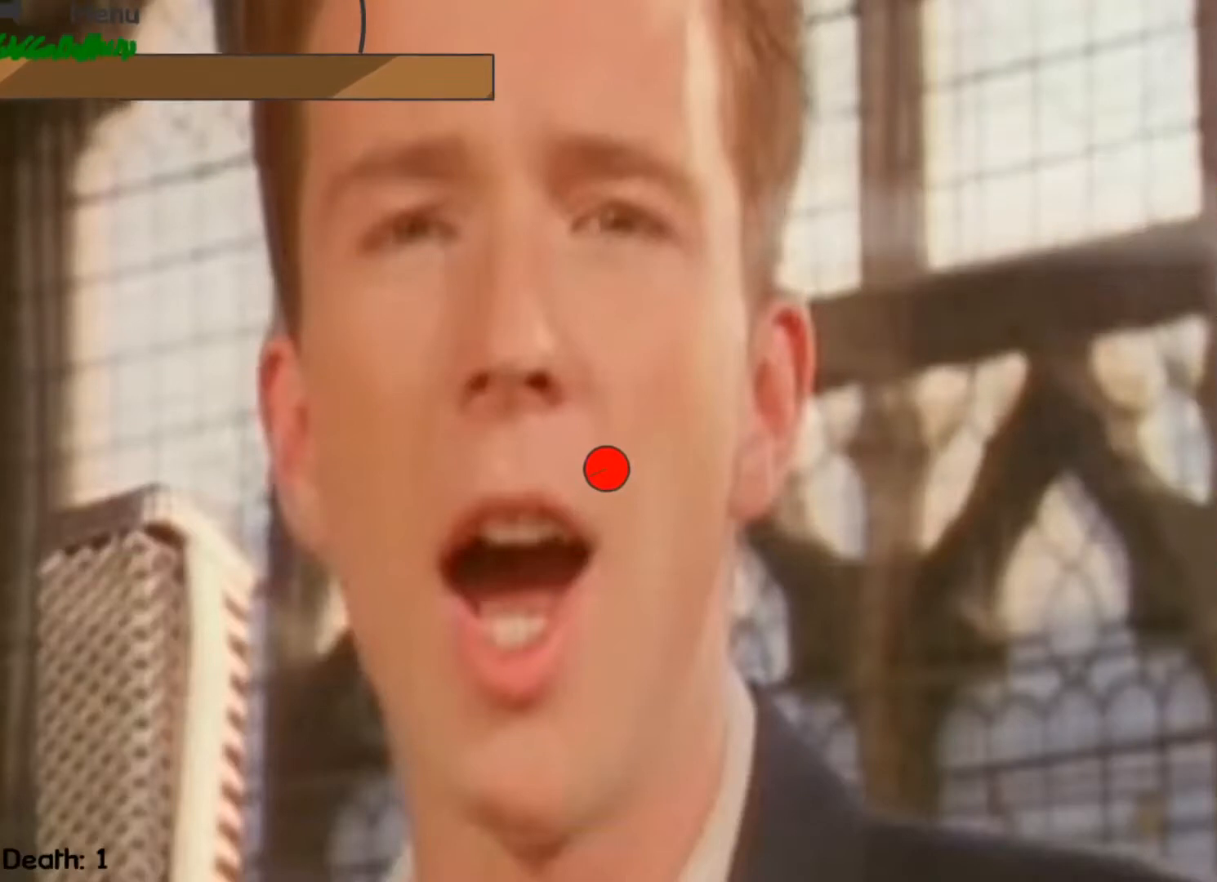
{"keys": ["right", "up"], "events": [[433, "up", "down"]]}
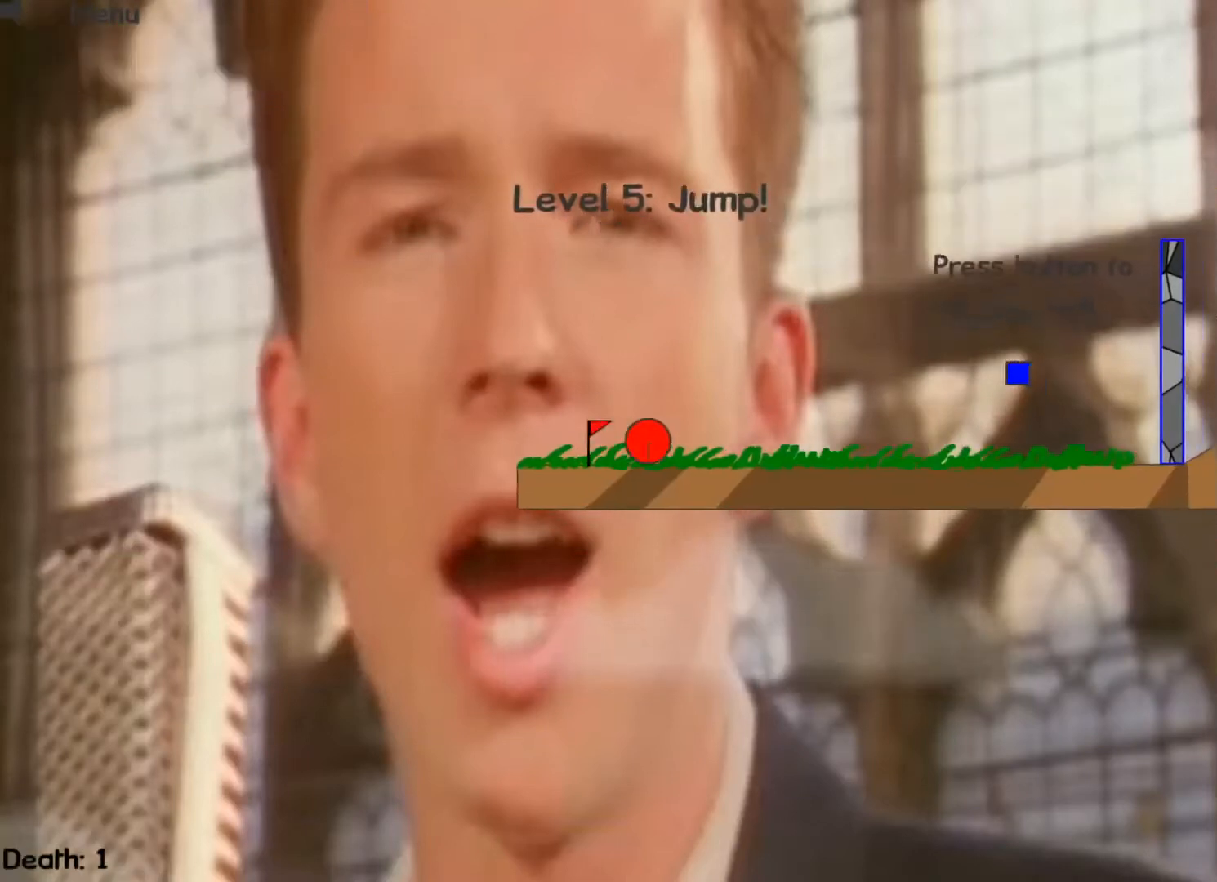
{"keys": ["left"], "events": [[33, "up", "up"], [100, "right", "up"], [500, "left", "down"]]}
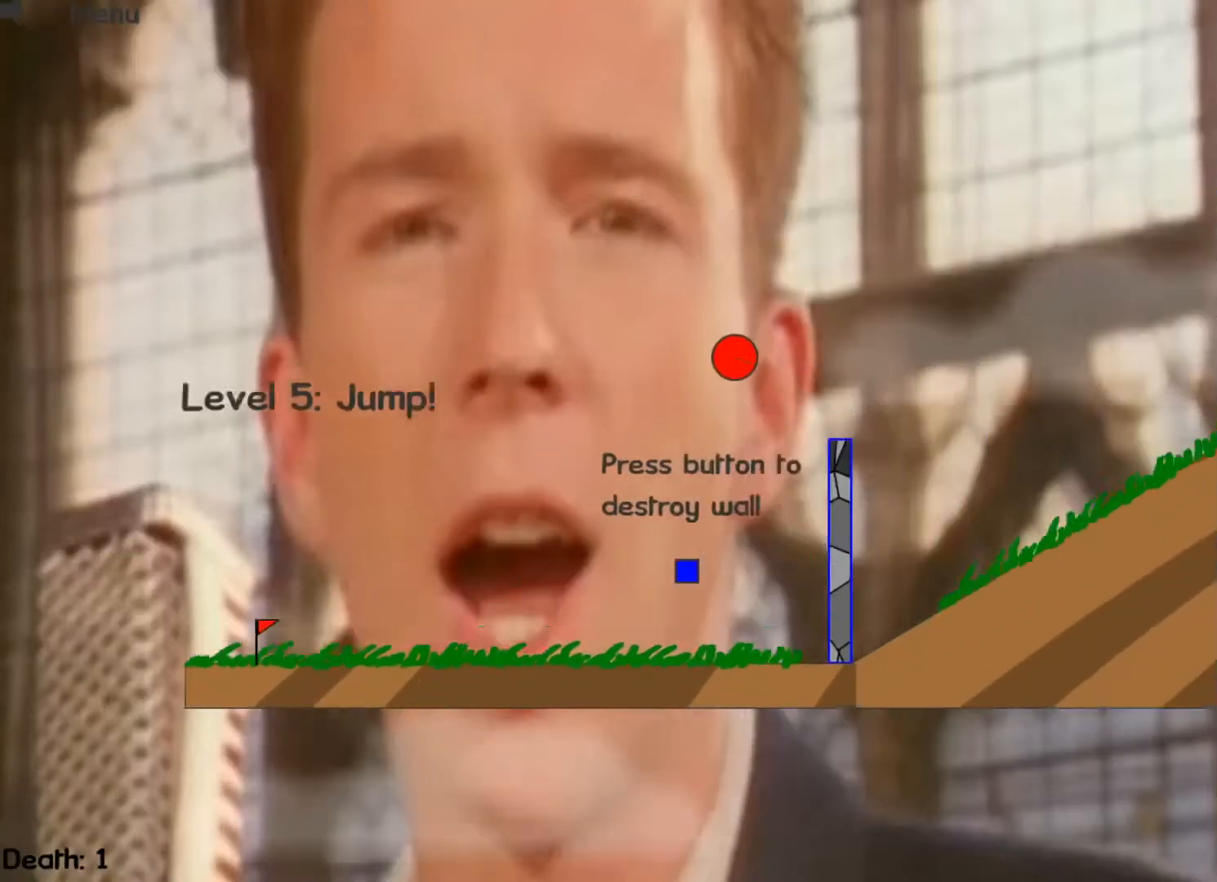
{"keys": [], "events": [[433, "left", "up"]]}
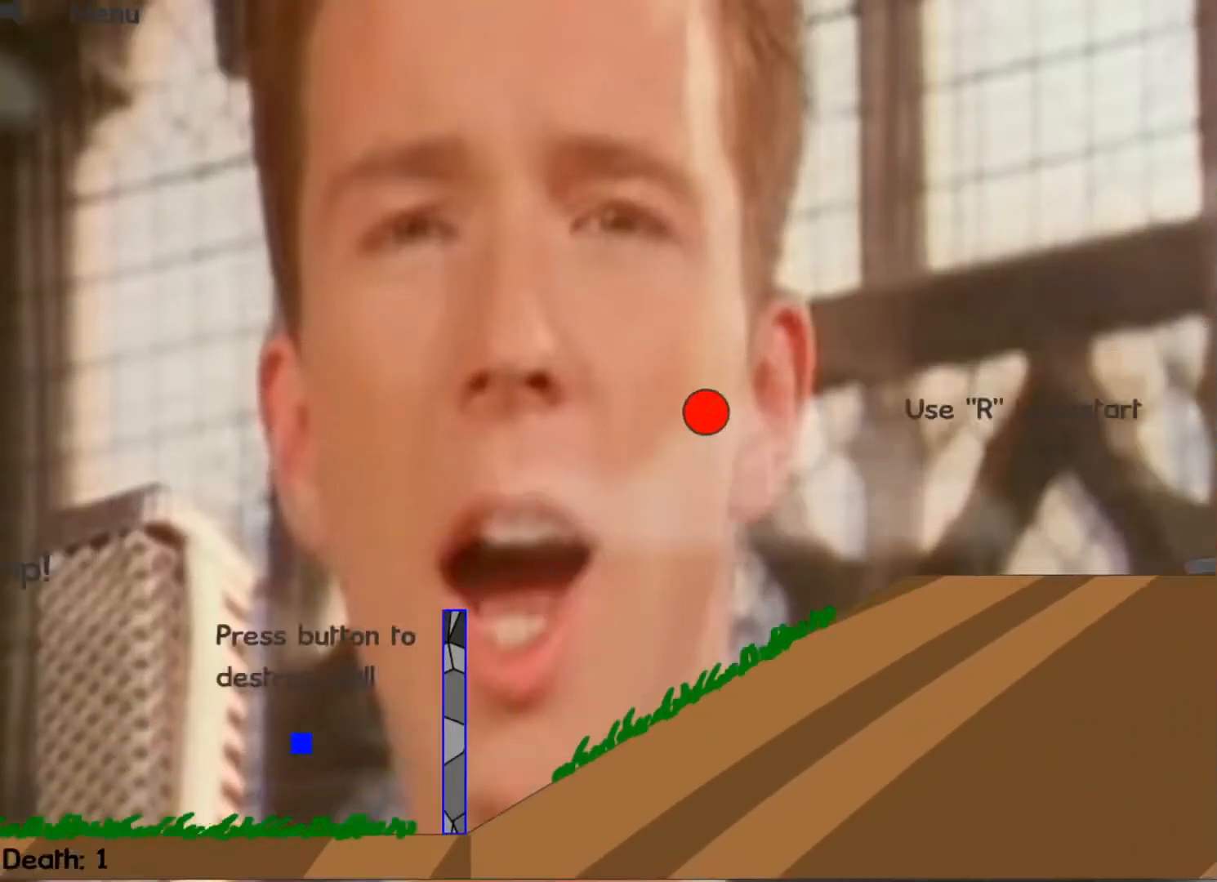
{"keys": [], "events": [[133, "left", "down"], [500, "left", "up"]]}
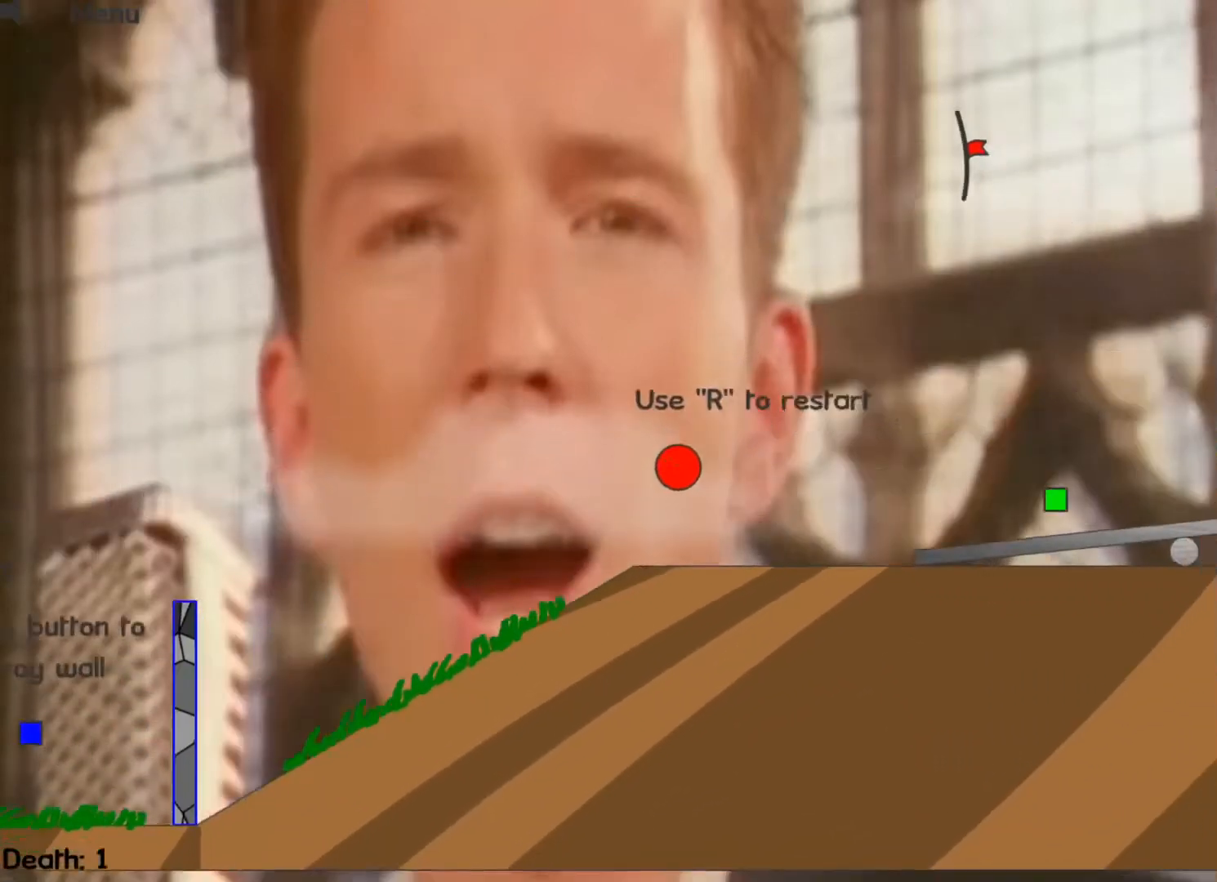
{"keys": ["right", "up"], "events": [[100, "up", "down"], [300, "right", "down"]]}
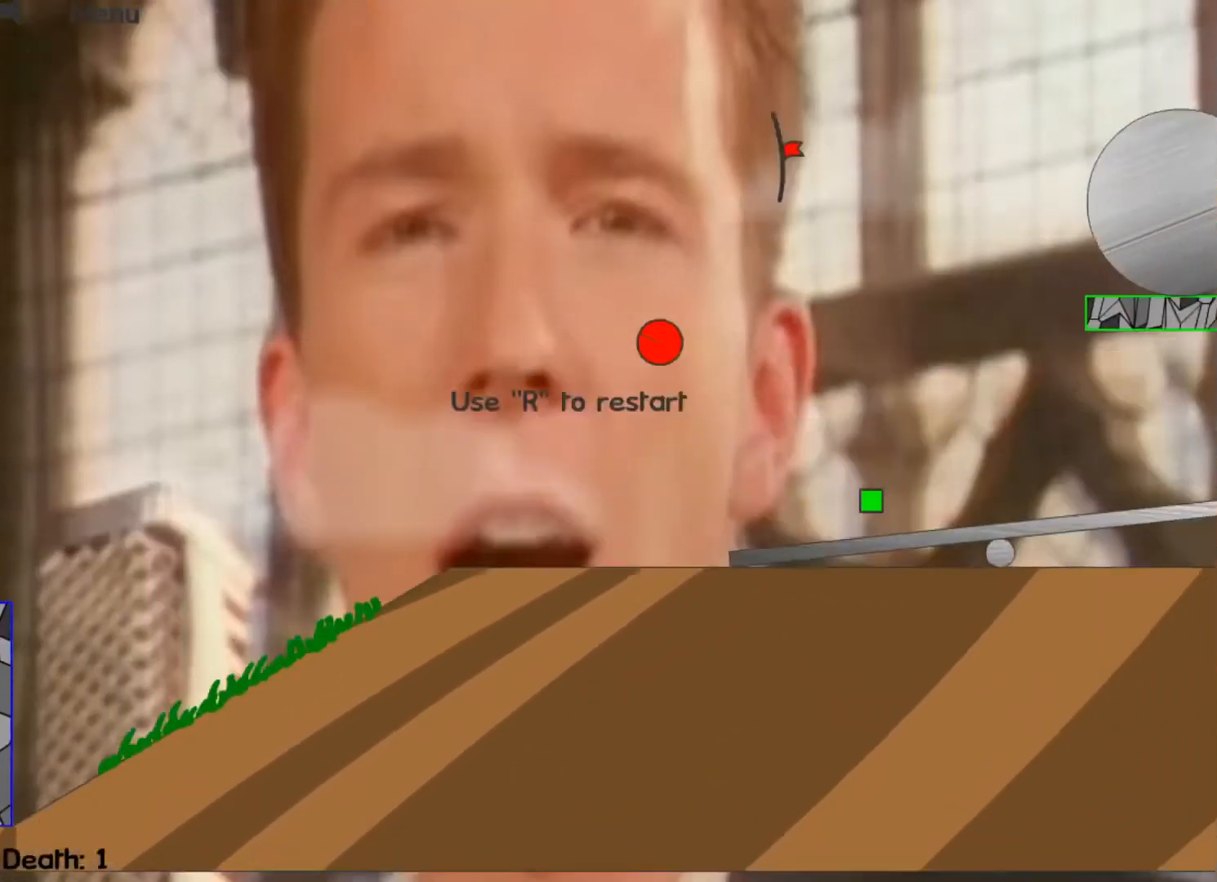
{"keys": ["right", "up"], "events": []}
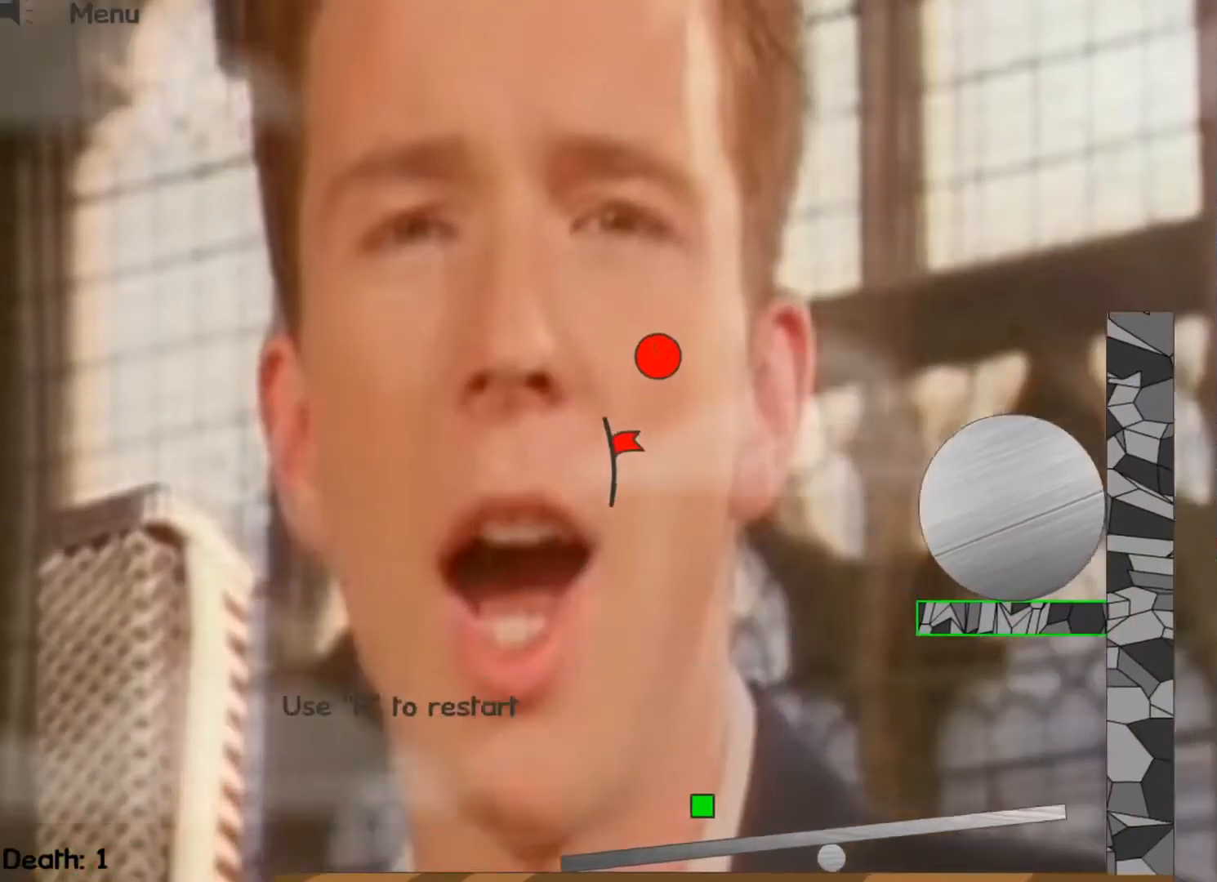
{"keys": ["right", "up"], "events": []}
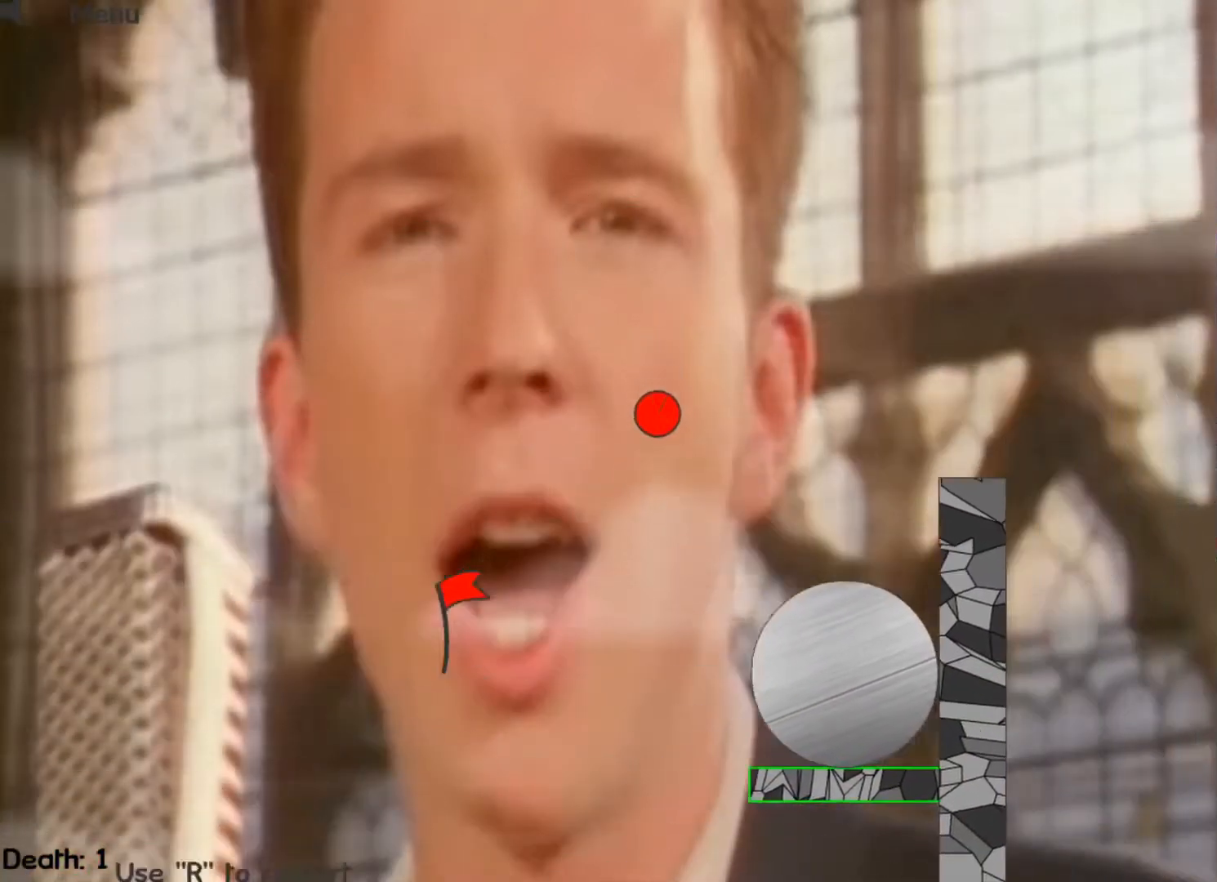
{"keys": ["right"], "events": [[167, "right", "up"], [167, "up", "up"], [400, "right", "down"]]}
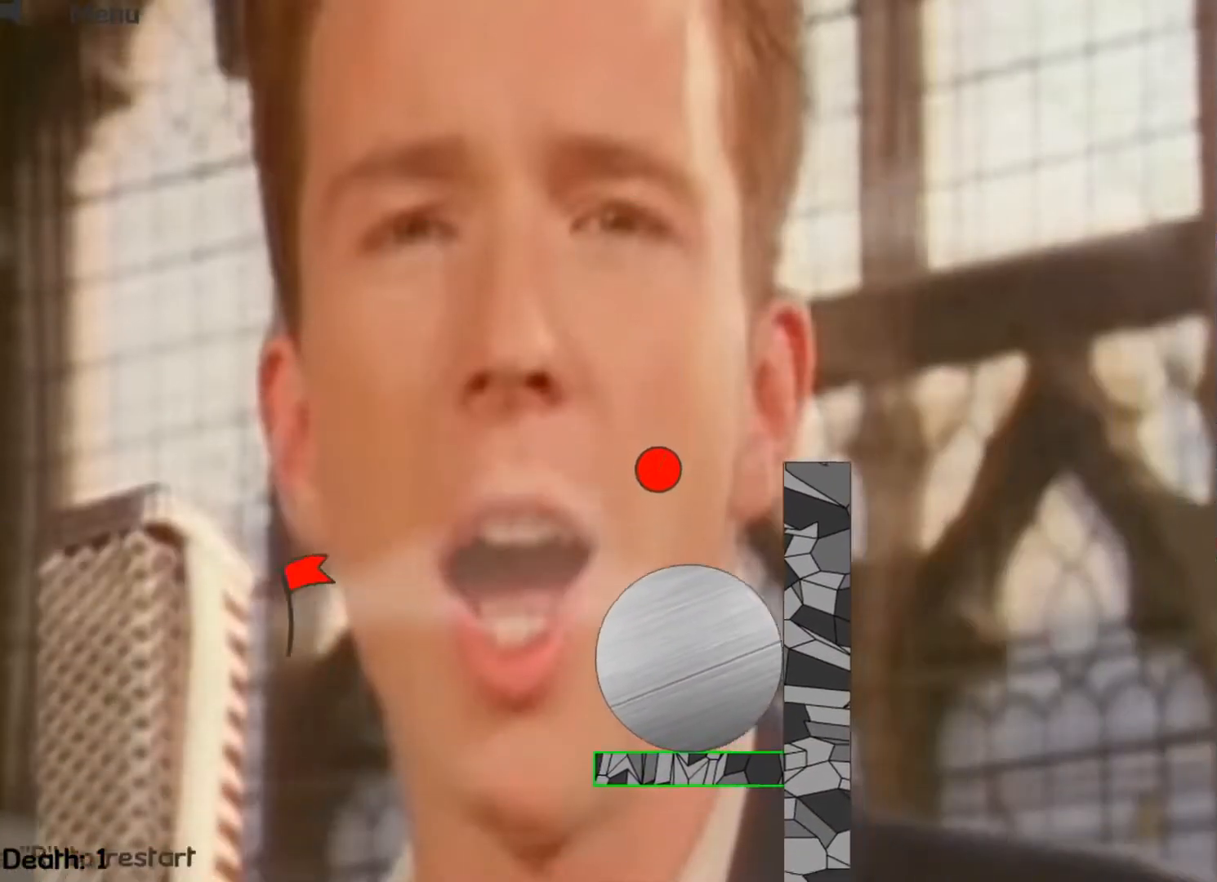
{"keys": ["right"], "events": []}
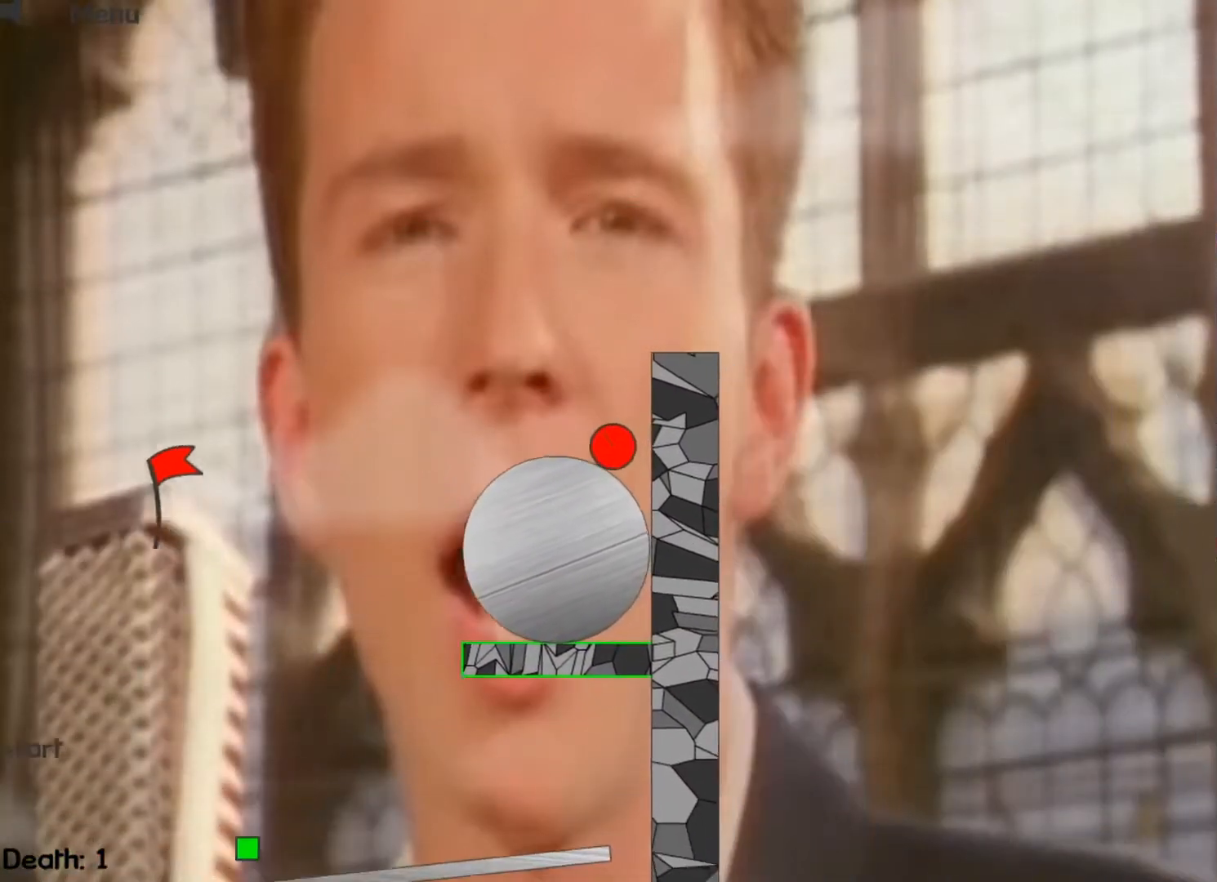
{"keys": ["right"], "events": []}
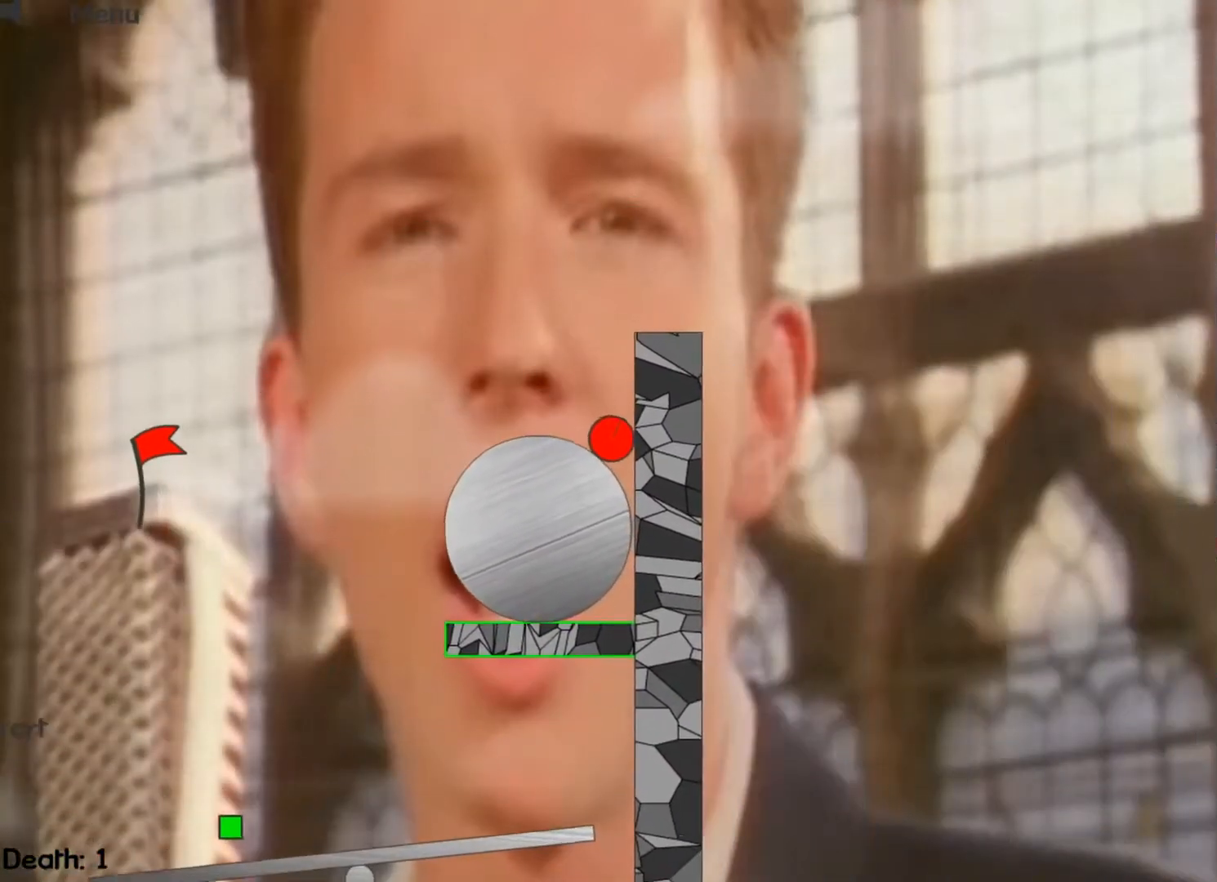
{"keys": ["right"], "events": []}
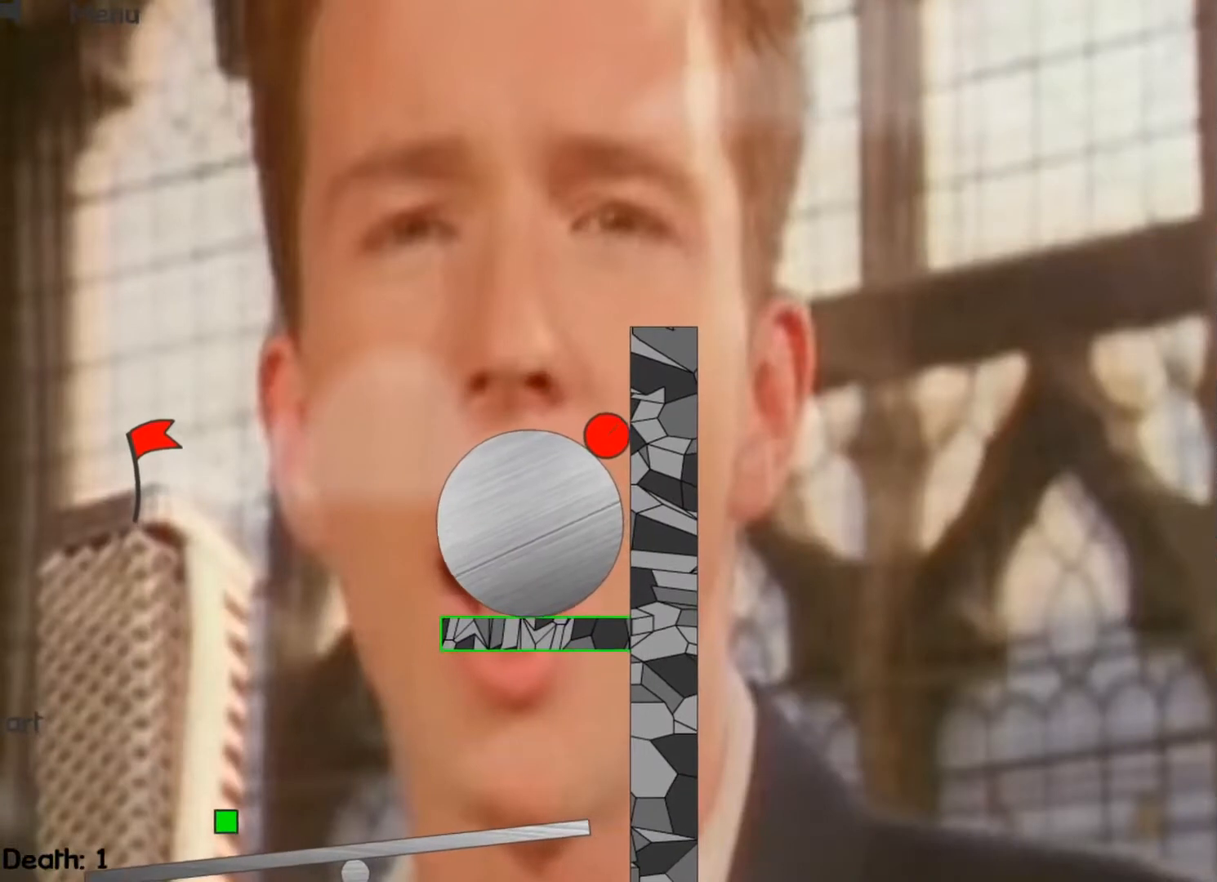
{"keys": ["right", "up"], "events": [[467, "up", "down"]]}